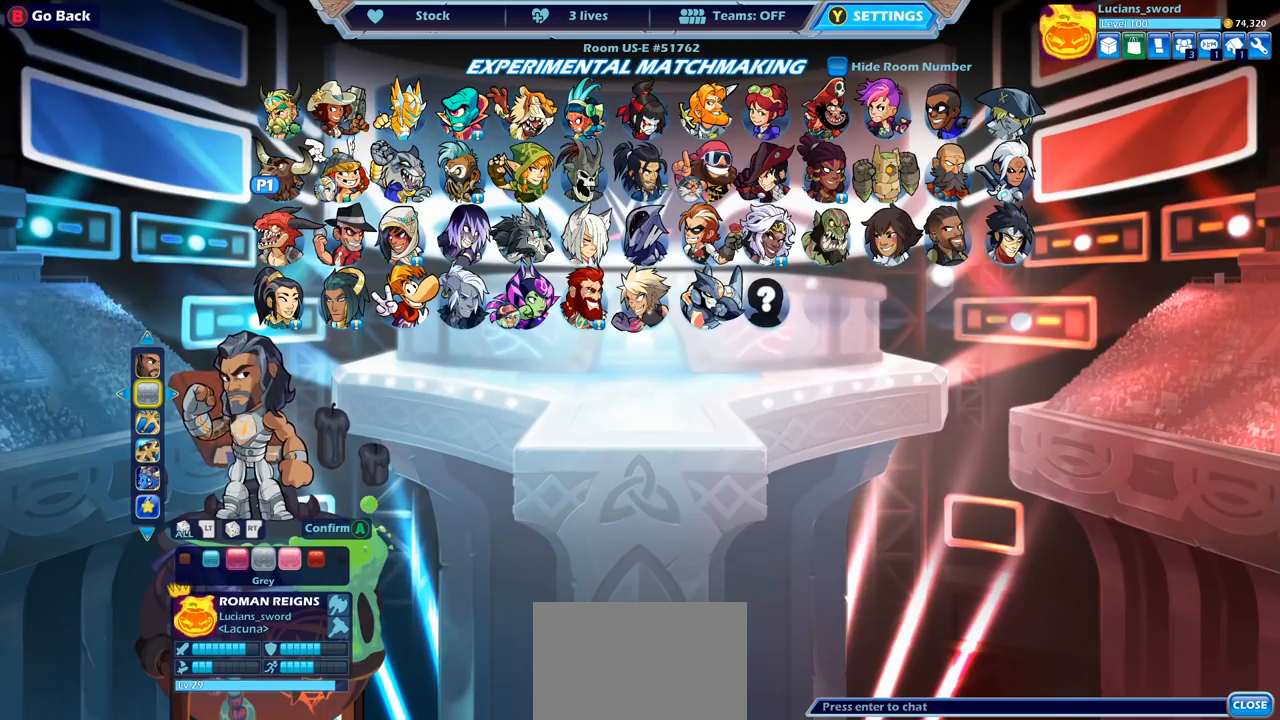
Gameplay with a controller (PlayStation layout); each line is a JSON object with the inputs held at the frame after it. "events" lists button and stick changes between this image and that frame as [ms after this image, input, new state], when the widget could be followed in between.
{"buttons": [], "left_stick": "center", "right_stick": "center", "events": [[200, "DPAD_LEFT", "down"], [317, "DPAD_LEFT", "up"]]}
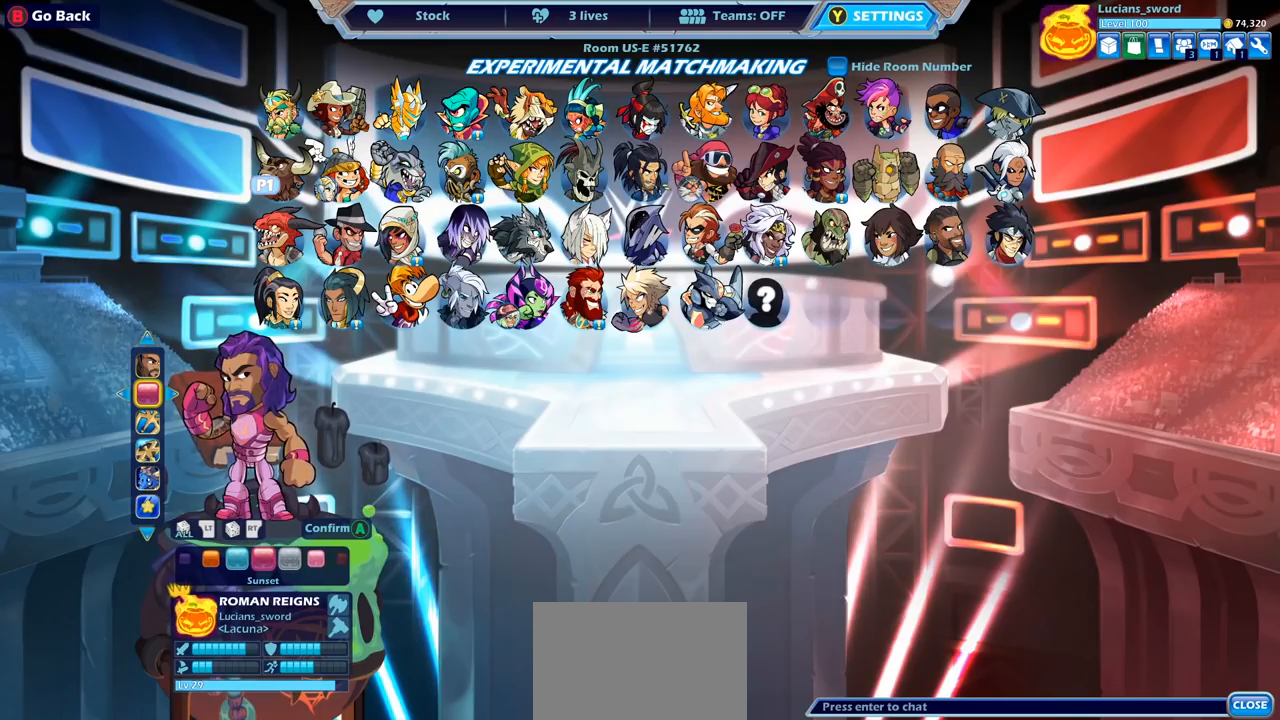
{"buttons": [], "left_stick": "center", "right_stick": "center", "events": [[133, "DPAD_LEFT", "down"], [233, "DPAD_LEFT", "up"]]}
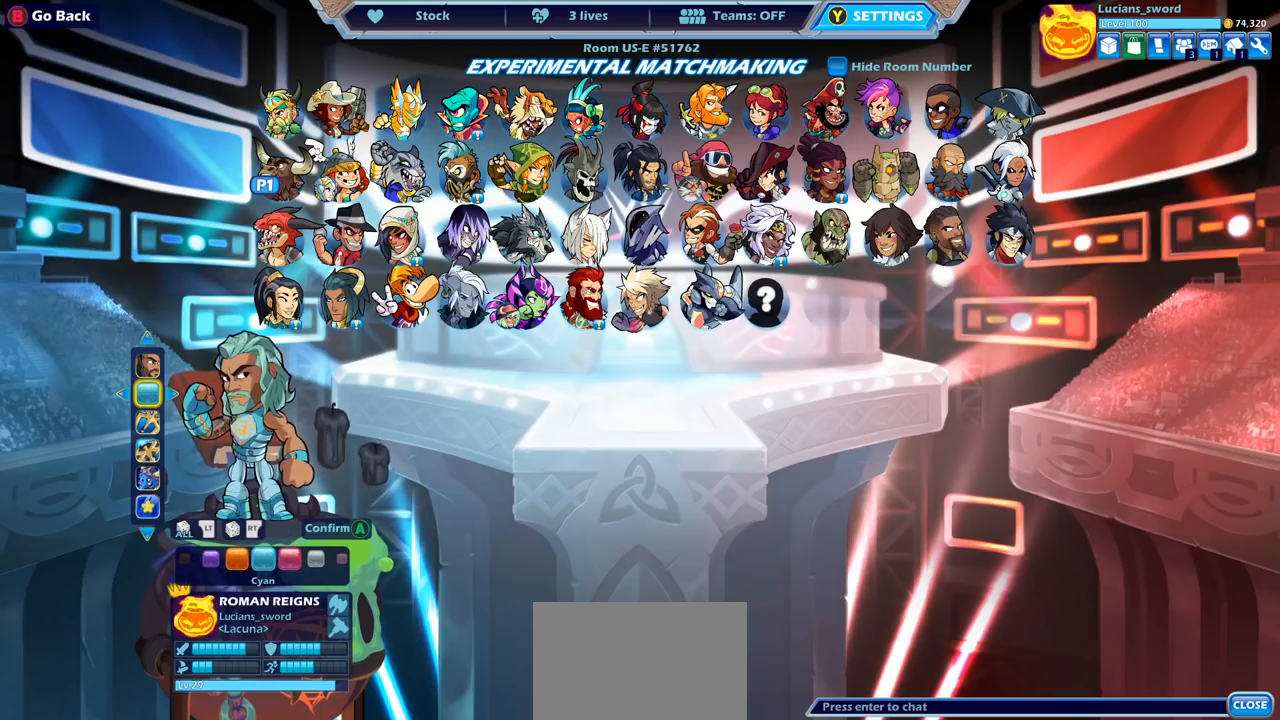
{"buttons": ["DPAD_LEFT"], "left_stick": "center", "right_stick": "center", "events": [[167, "DPAD_LEFT", "down"], [300, "DPAD_LEFT", "up"], [483, "DPAD_LEFT", "down"]]}
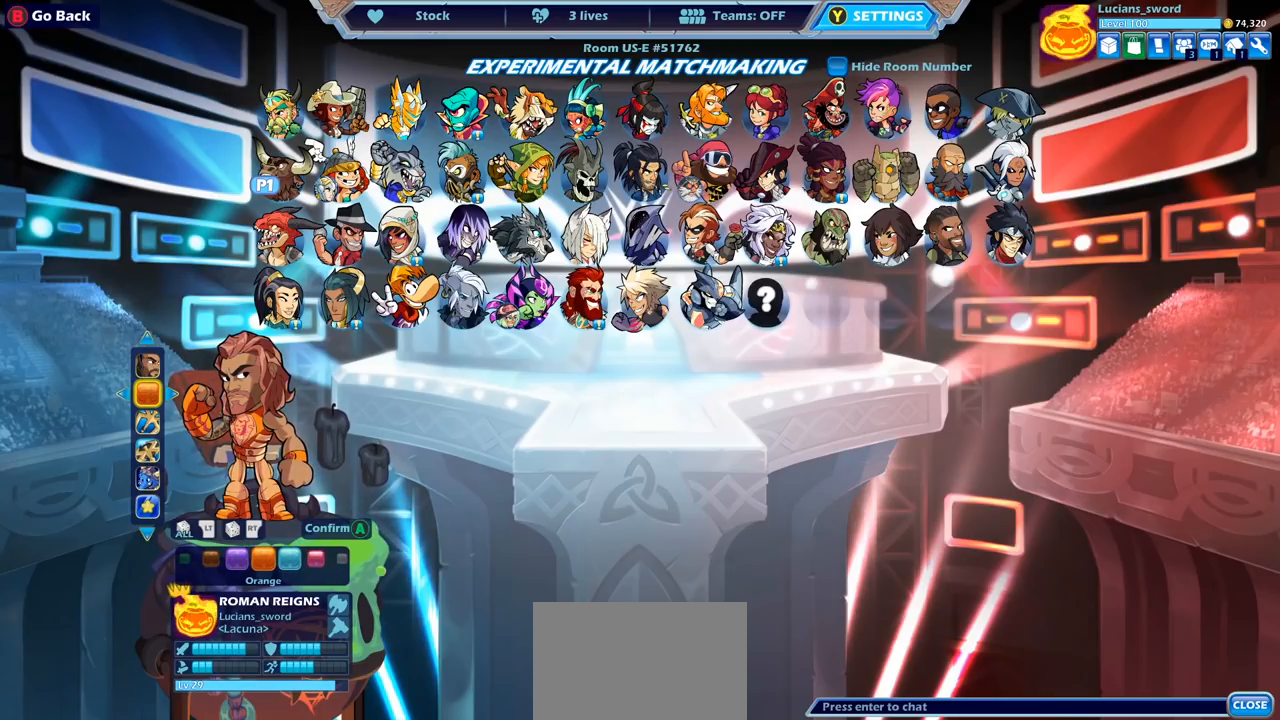
{"buttons": ["DPAD_LEFT"], "left_stick": "center", "right_stick": "center", "events": [[117, "DPAD_LEFT", "up"], [250, "DPAD_LEFT", "down"], [367, "DPAD_LEFT", "up"], [467, "DPAD_LEFT", "down"]]}
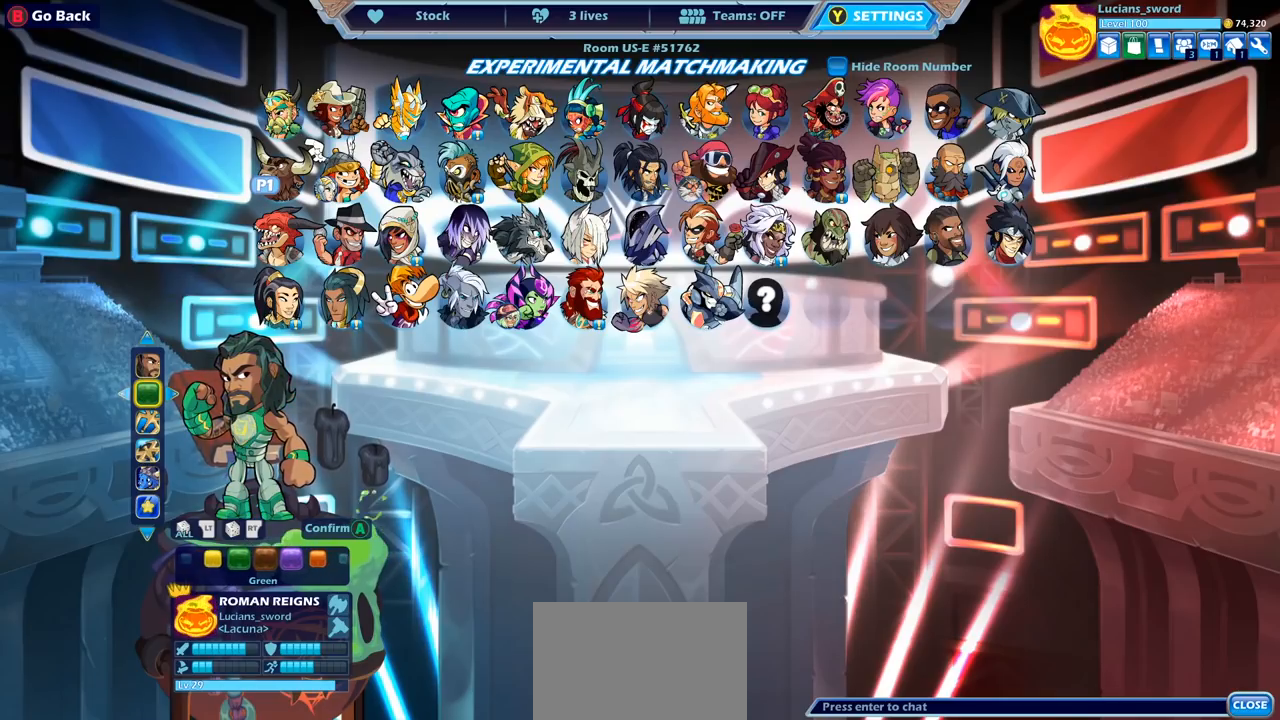
{"buttons": ["DPAD_LEFT"], "left_stick": "center", "right_stick": "center", "events": [[83, "DPAD_LEFT", "up"], [467, "DPAD_LEFT", "down"]]}
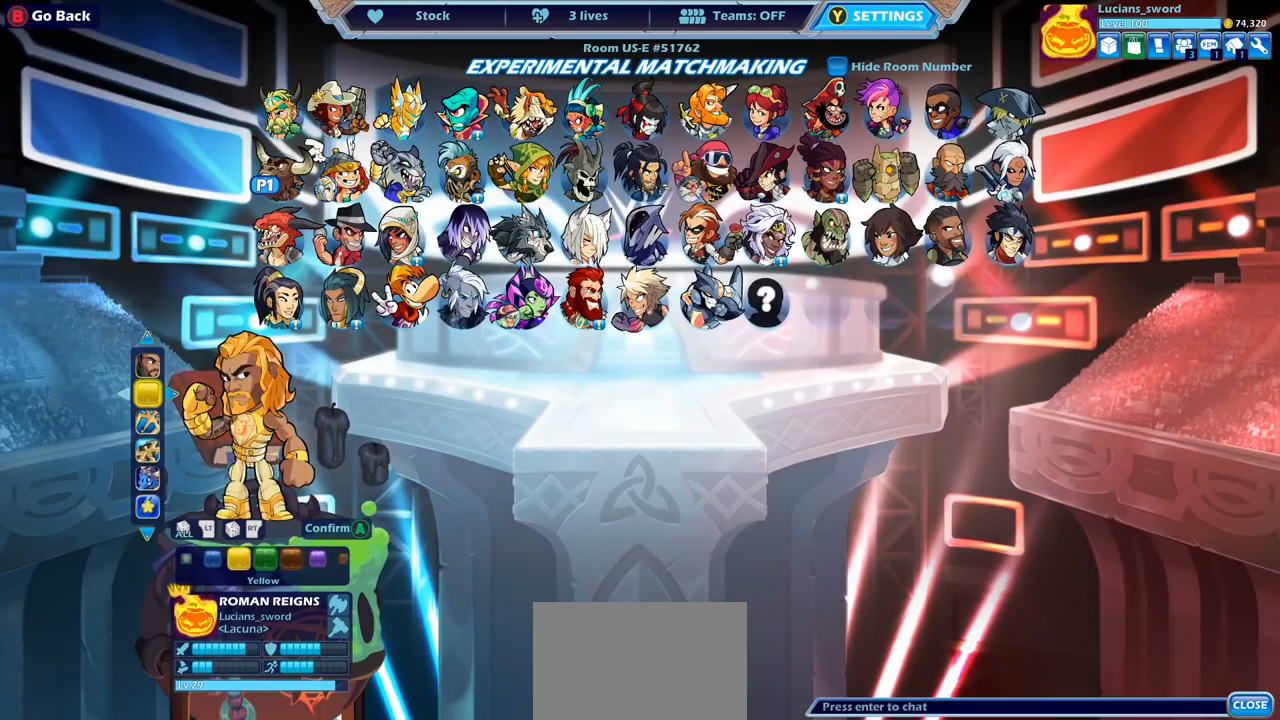
{"buttons": [], "left_stick": "center", "right_stick": "center", "events": [[100, "DPAD_LEFT", "up"], [183, "DPAD_LEFT", "down"], [300, "DPAD_LEFT", "up"], [367, "DPAD_LEFT", "down"], [467, "DPAD_LEFT", "up"]]}
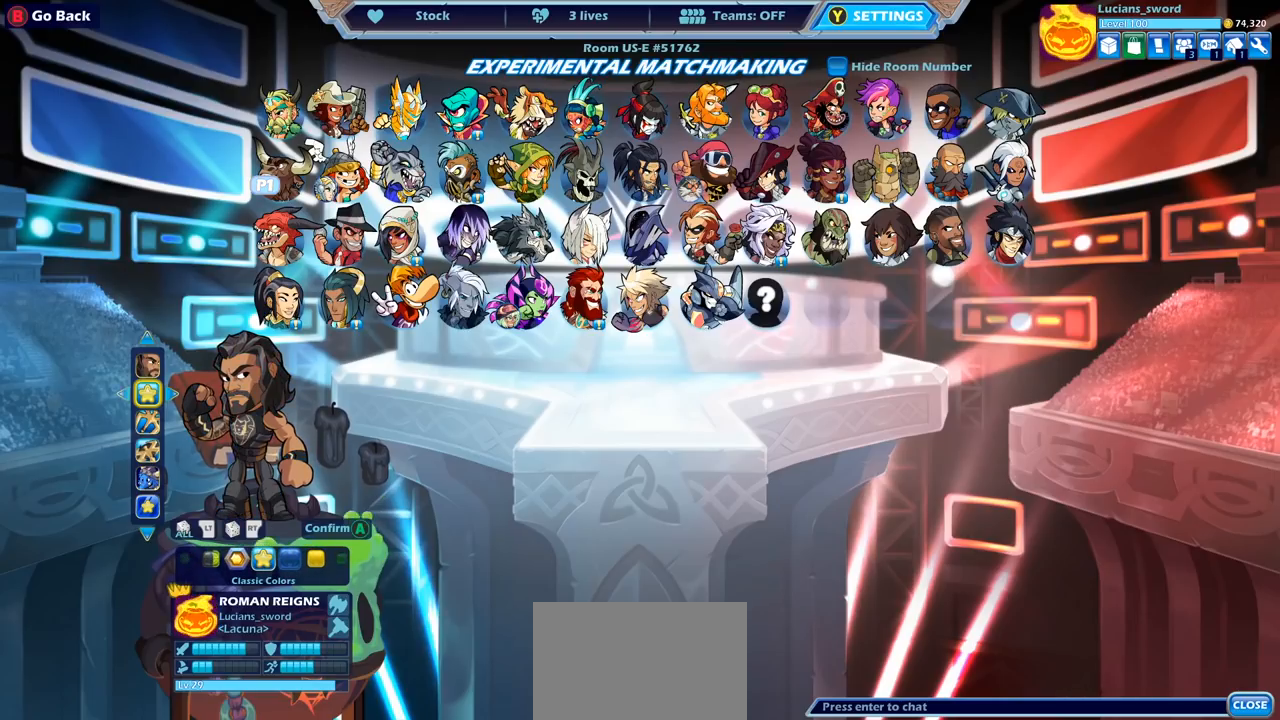
{"buttons": [], "left_stick": "center", "right_stick": "center", "events": []}
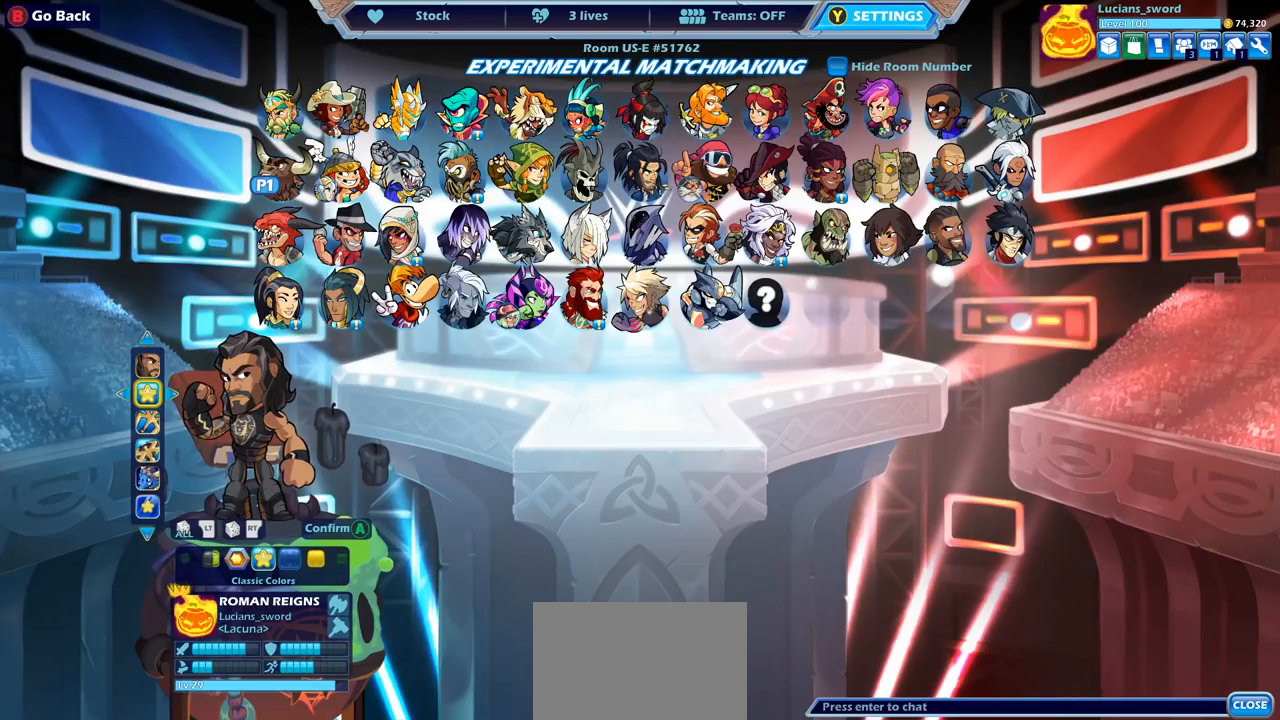
{"buttons": [], "left_stick": "center", "right_stick": "center", "events": [[133, "DPAD_DOWN", "down"], [250, "DPAD_DOWN", "up"]]}
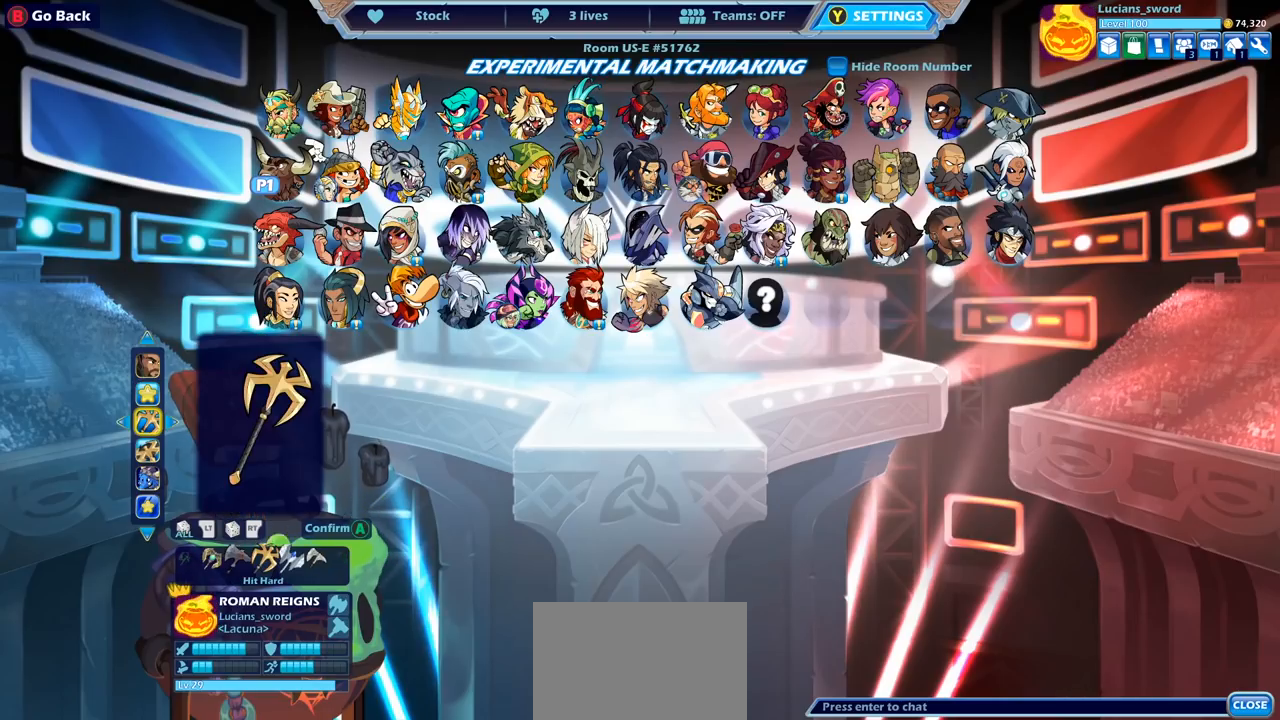
{"buttons": [], "left_stick": "center", "right_stick": "center", "events": [[350, "DPAD_DOWN", "down"], [467, "DPAD_DOWN", "up"]]}
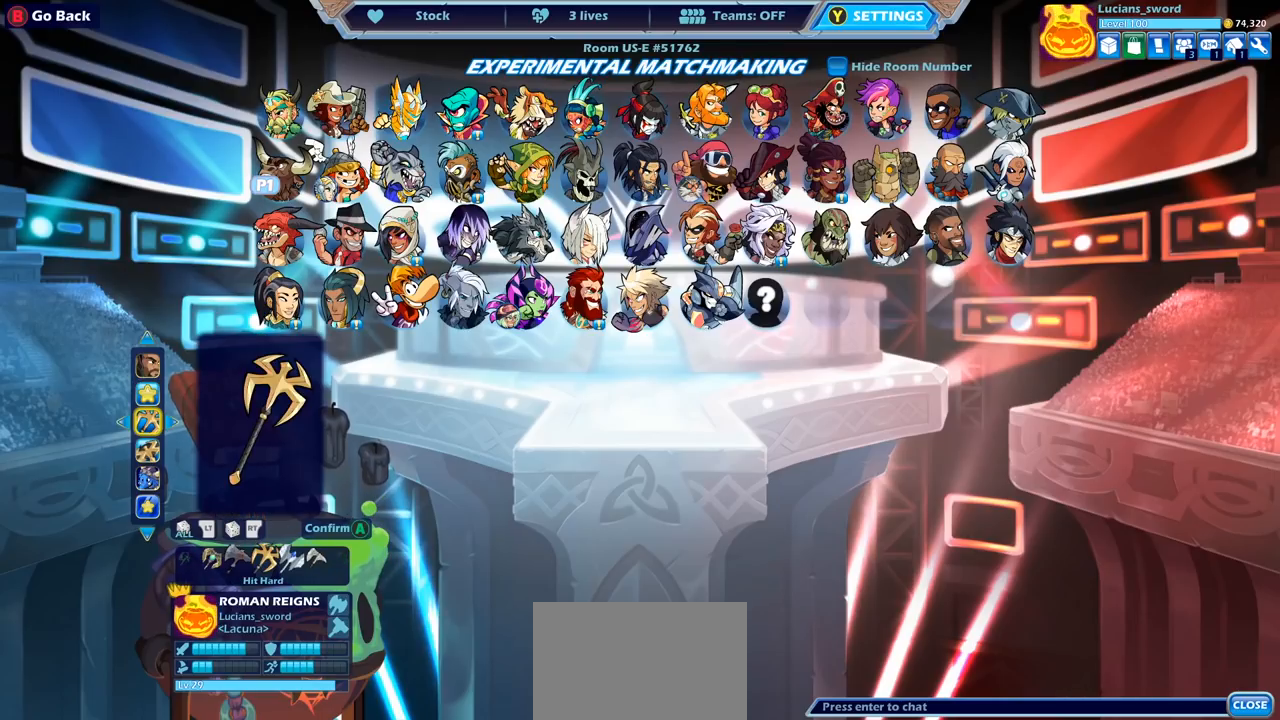
{"buttons": [], "left_stick": "center", "right_stick": "center", "events": []}
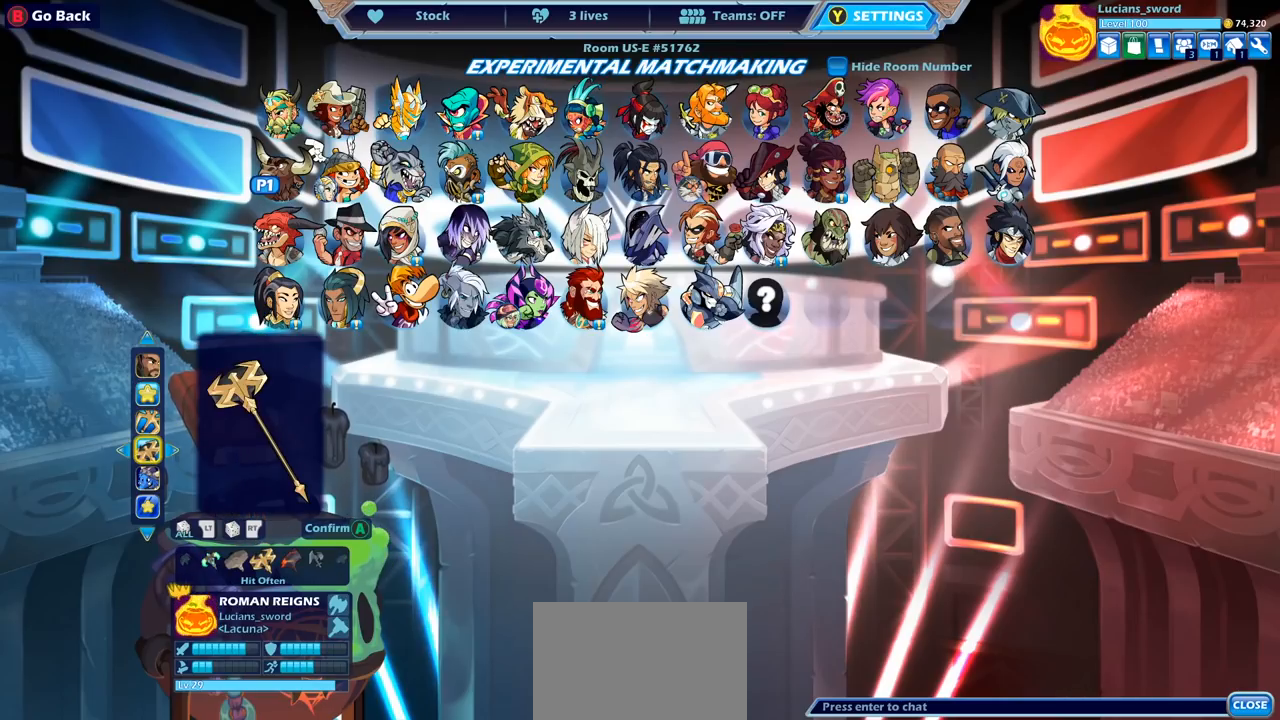
{"buttons": [], "left_stick": "center", "right_stick": "center", "events": []}
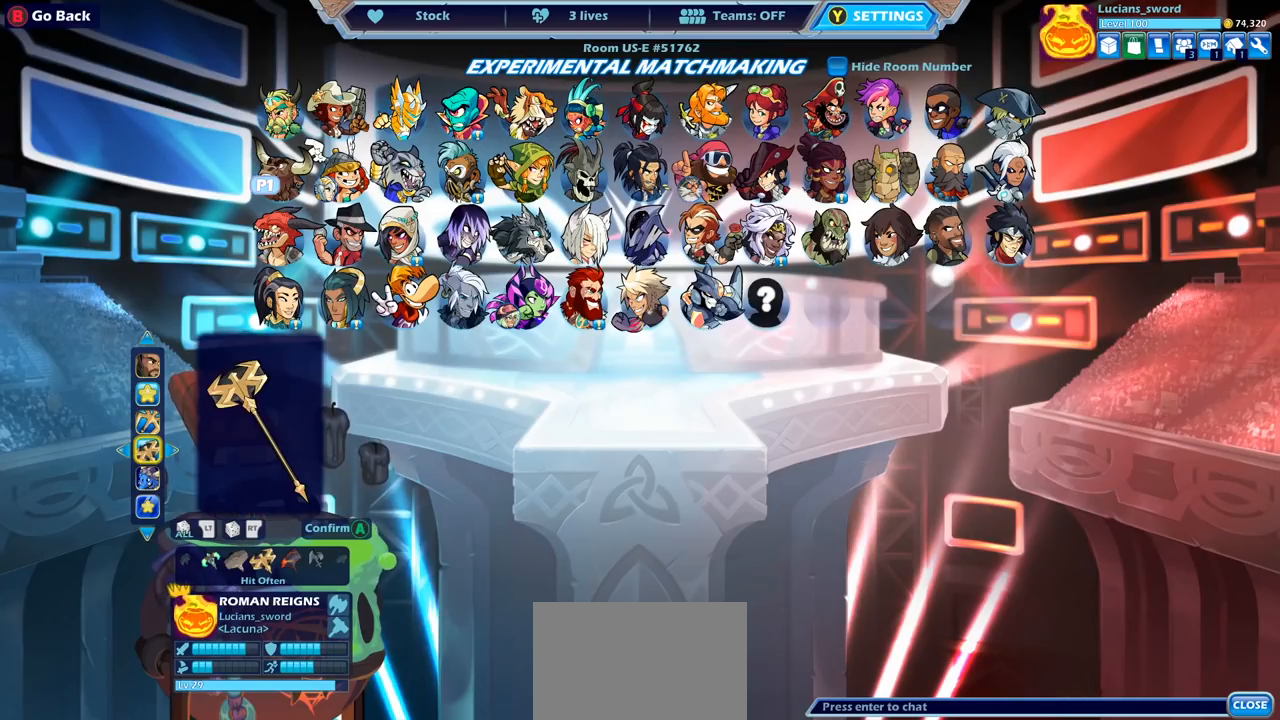
{"buttons": [], "left_stick": "center", "right_stick": "center", "events": [[333, "DPAD_DOWN", "down"], [433, "DPAD_DOWN", "up"]]}
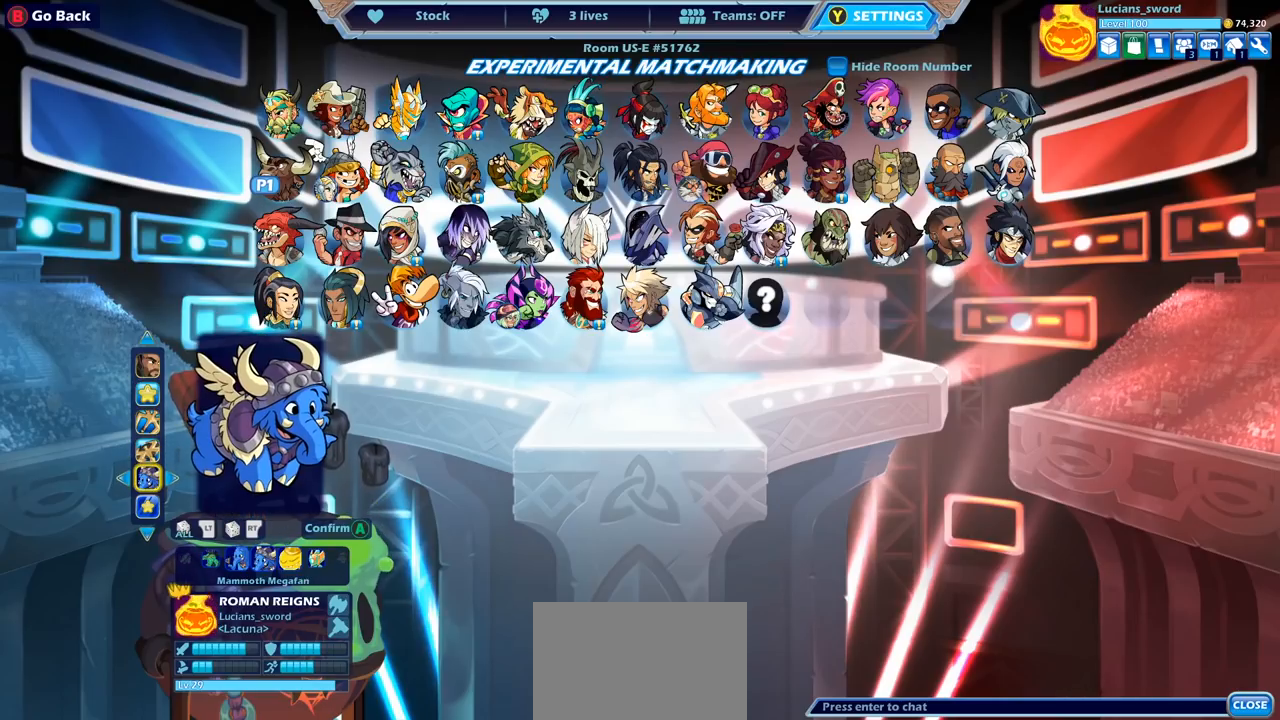
{"buttons": [], "left_stick": "center", "right_stick": "center", "events": [[167, "DPAD_DOWN", "down"], [267, "DPAD_DOWN", "up"]]}
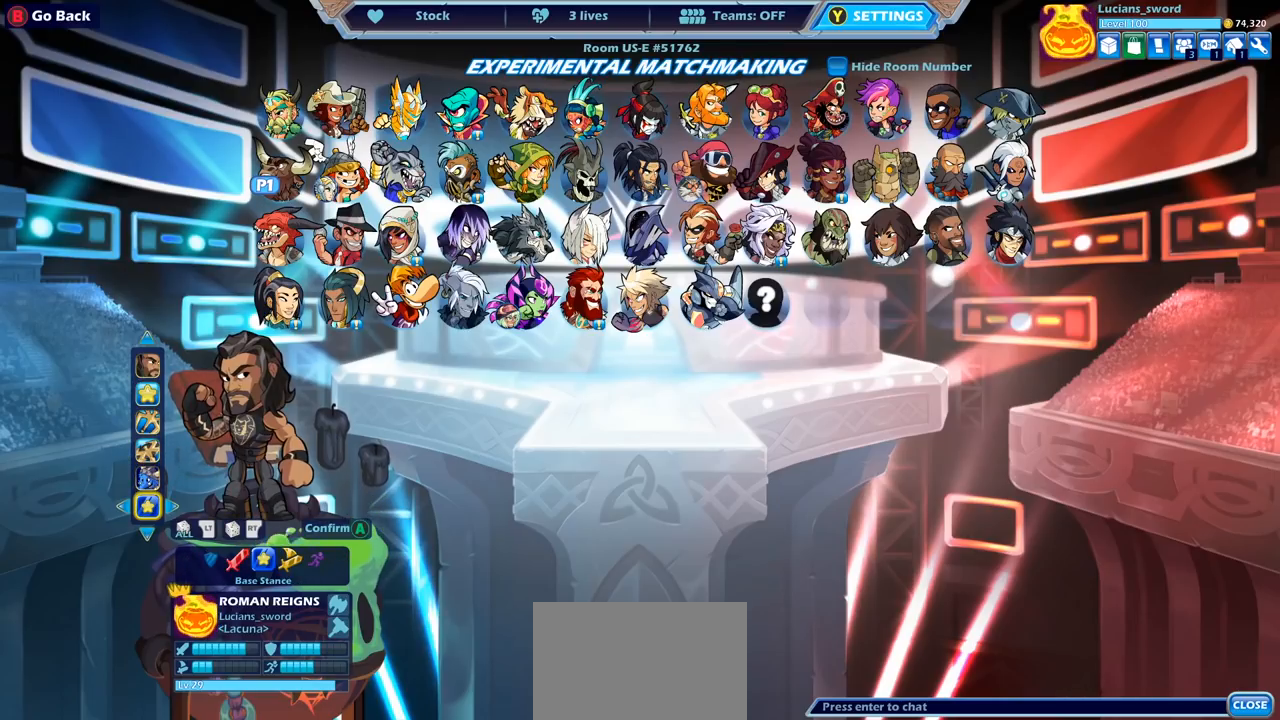
{"buttons": [], "left_stick": "center", "right_stick": "center", "events": []}
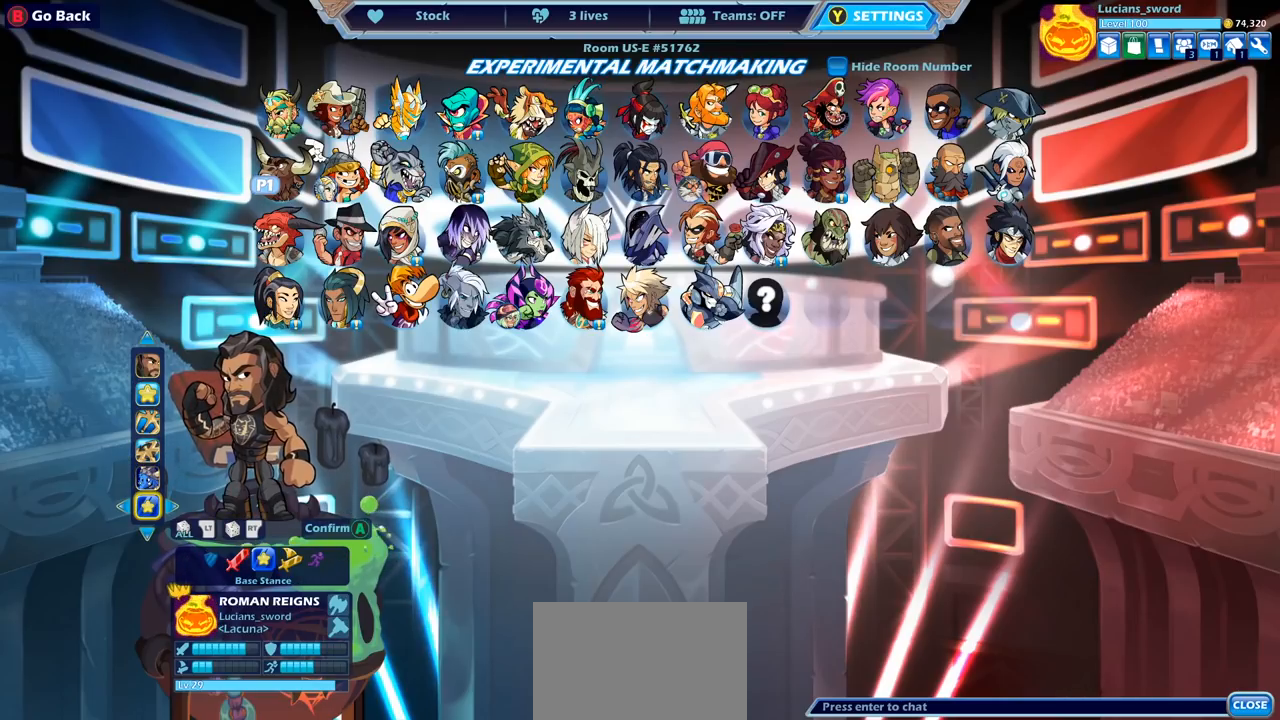
{"buttons": ["DPAD_RIGHT"], "left_stick": "center", "right_stick": "center", "events": [[417, "DPAD_RIGHT", "down"]]}
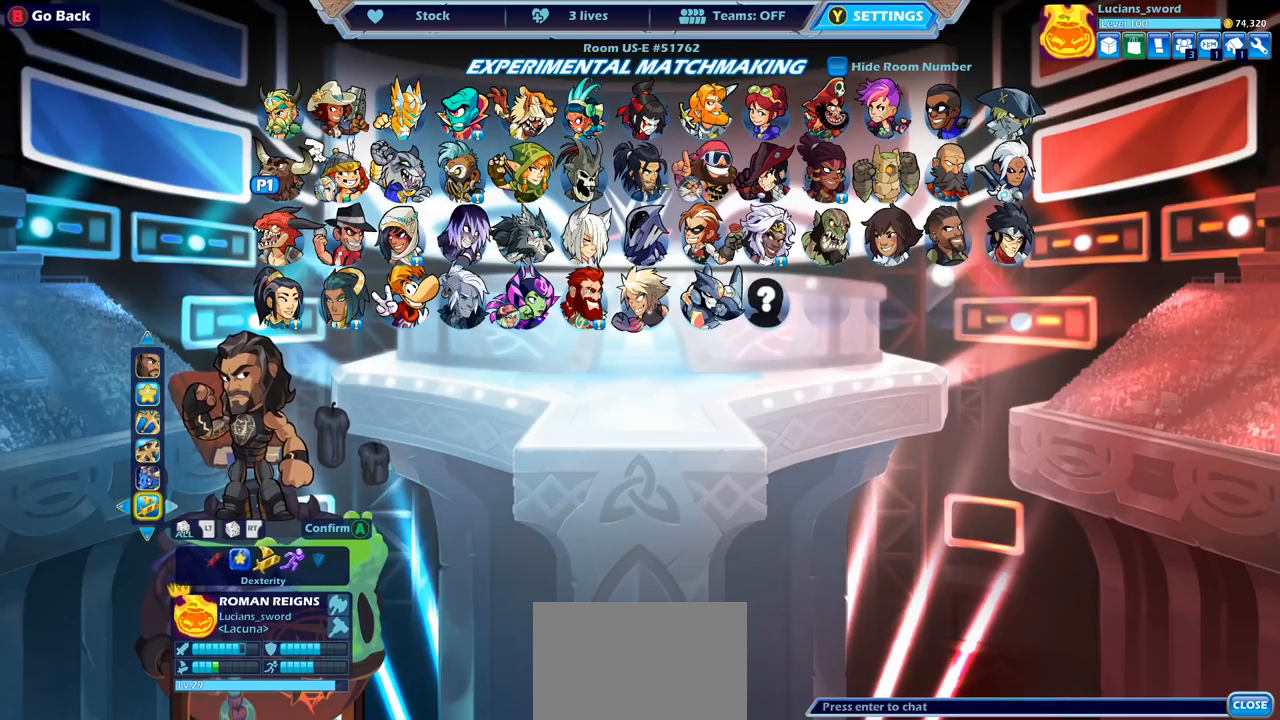
{"buttons": [], "left_stick": "center", "right_stick": "center", "events": [[33, "DPAD_RIGHT", "up"]]}
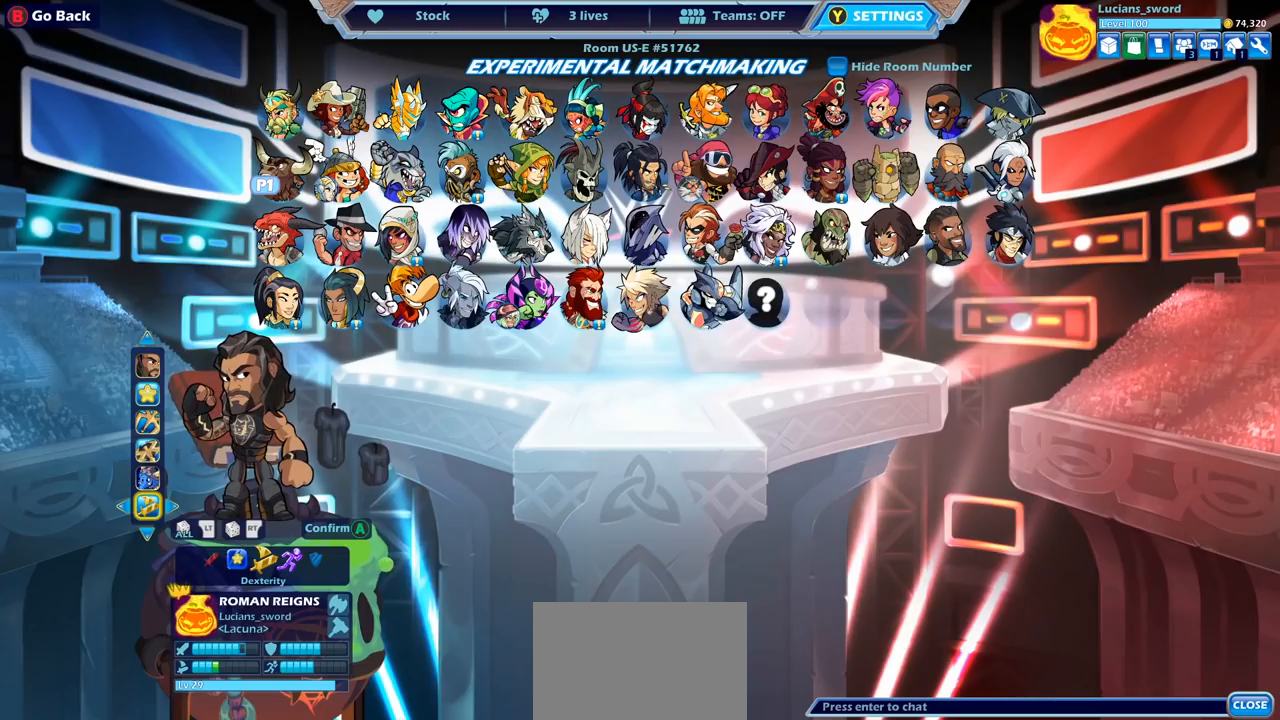
{"buttons": [], "left_stick": "center", "right_stick": "center", "events": []}
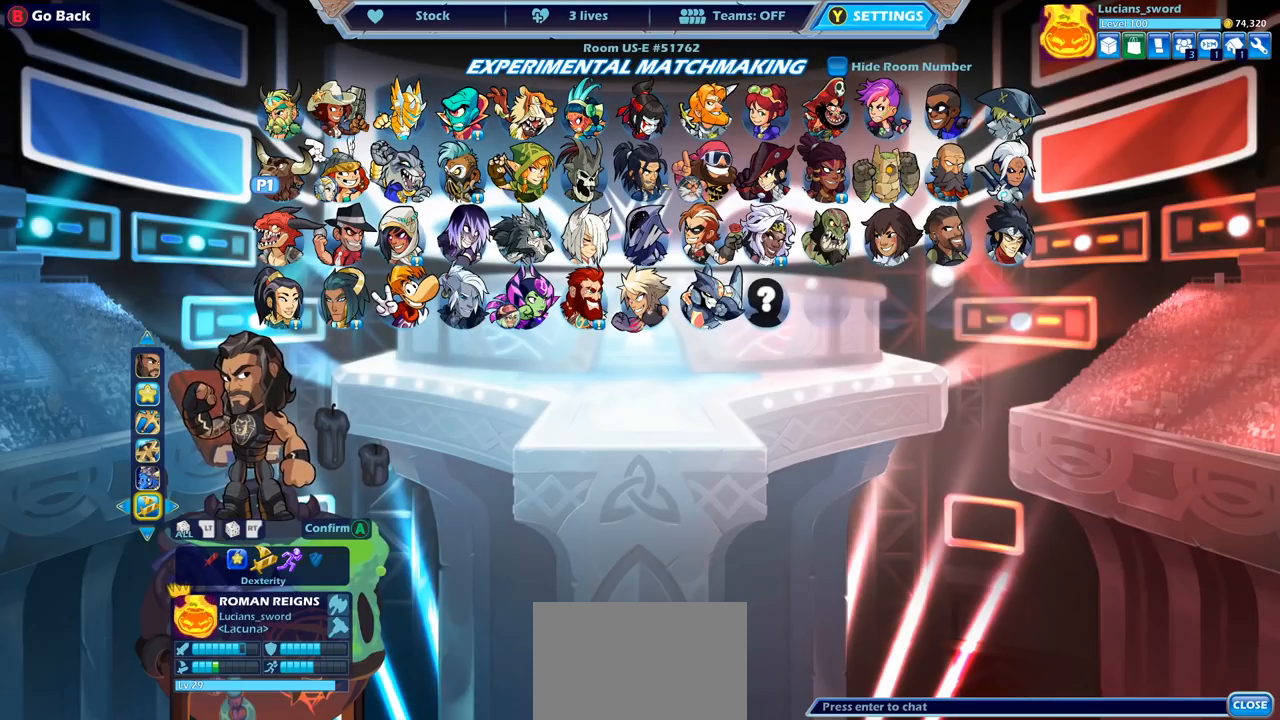
{"buttons": [], "left_stick": "center", "right_stick": "center", "events": []}
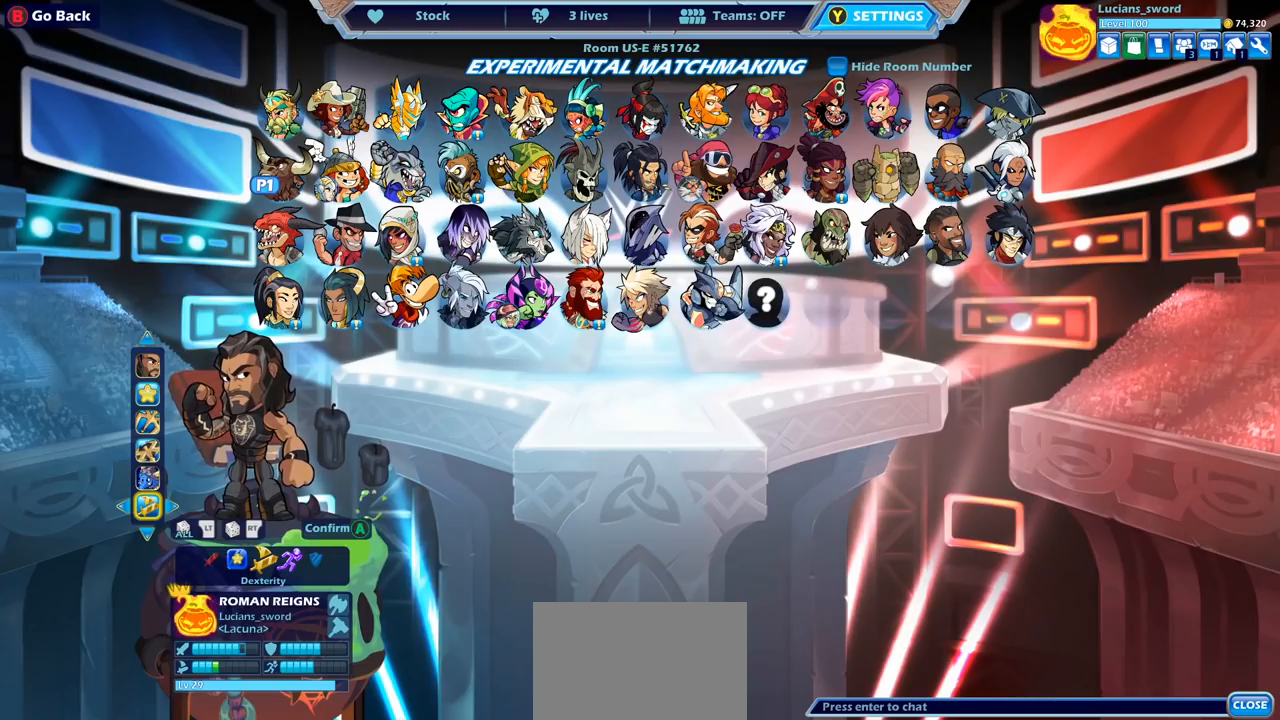
{"buttons": [], "left_stick": "center", "right_stick": "center", "events": []}
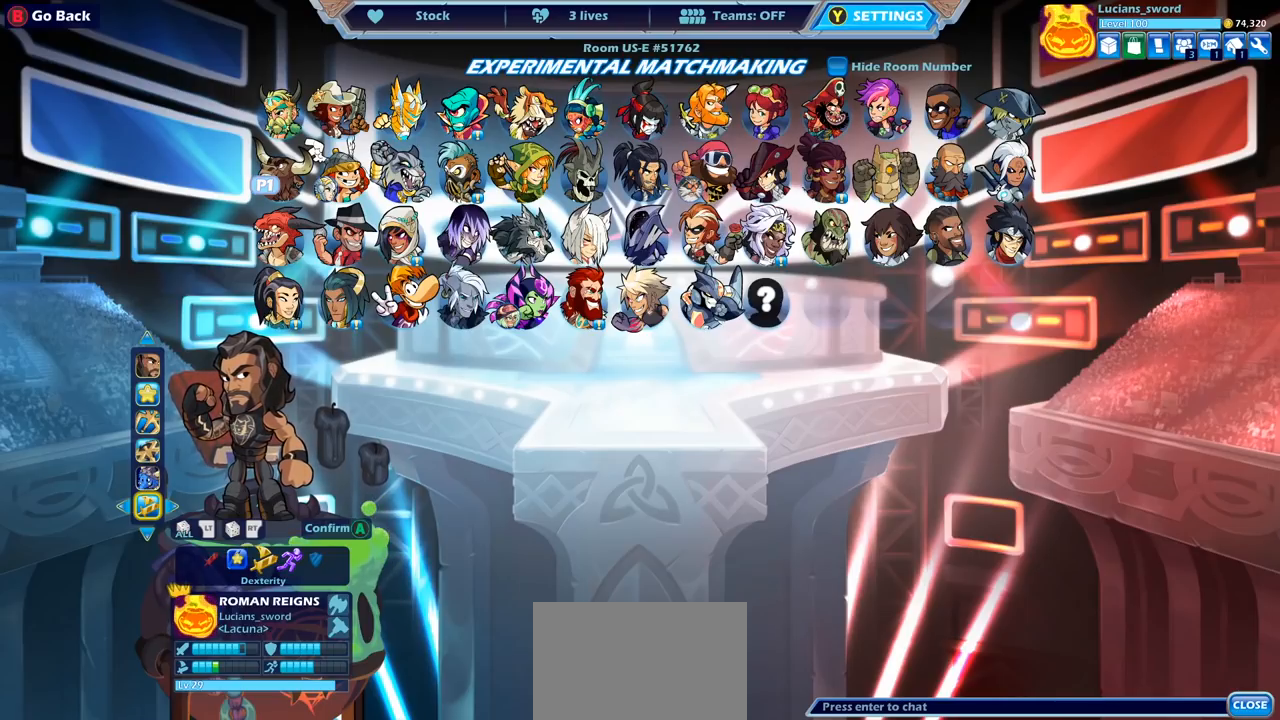
{"buttons": ["DPAD_LEFT"], "left_stick": "center", "right_stick": "center", "events": [[417, "DPAD_LEFT", "down"]]}
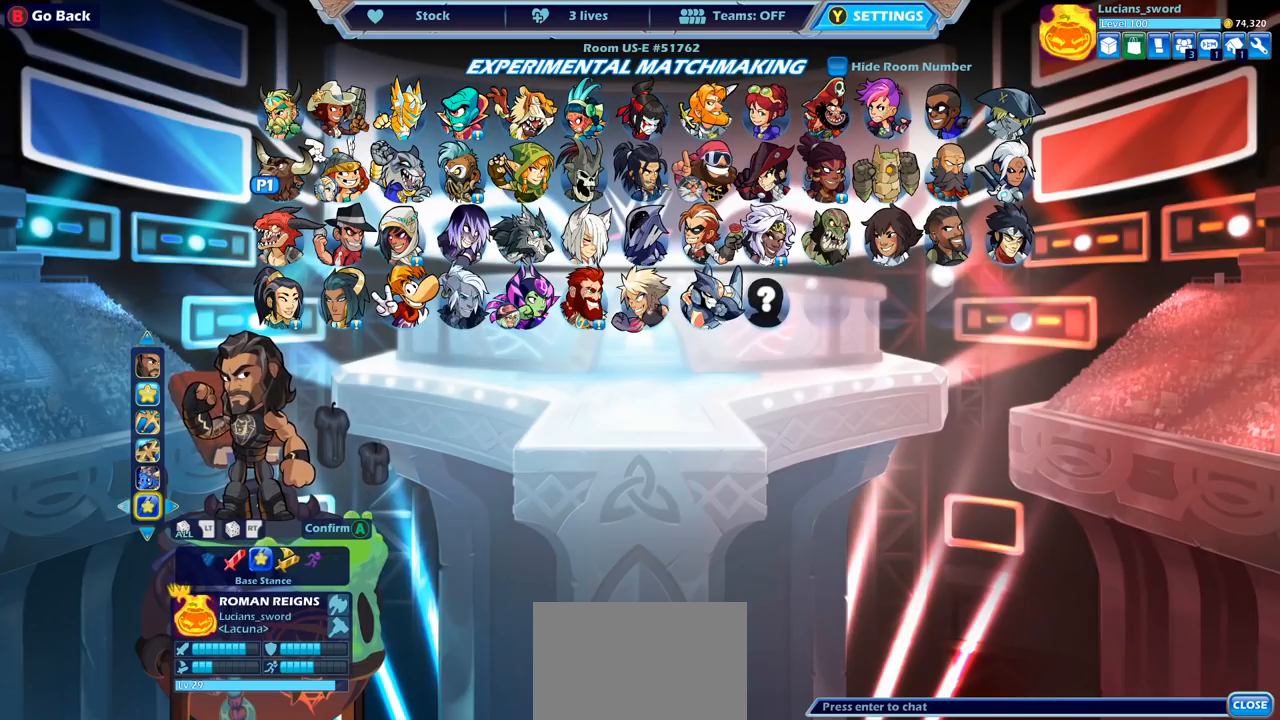
{"buttons": [], "left_stick": "center", "right_stick": "center", "events": [[33, "DPAD_LEFT", "up"], [350, "DPAD_RIGHT", "down"], [417, "DPAD_RIGHT", "up"]]}
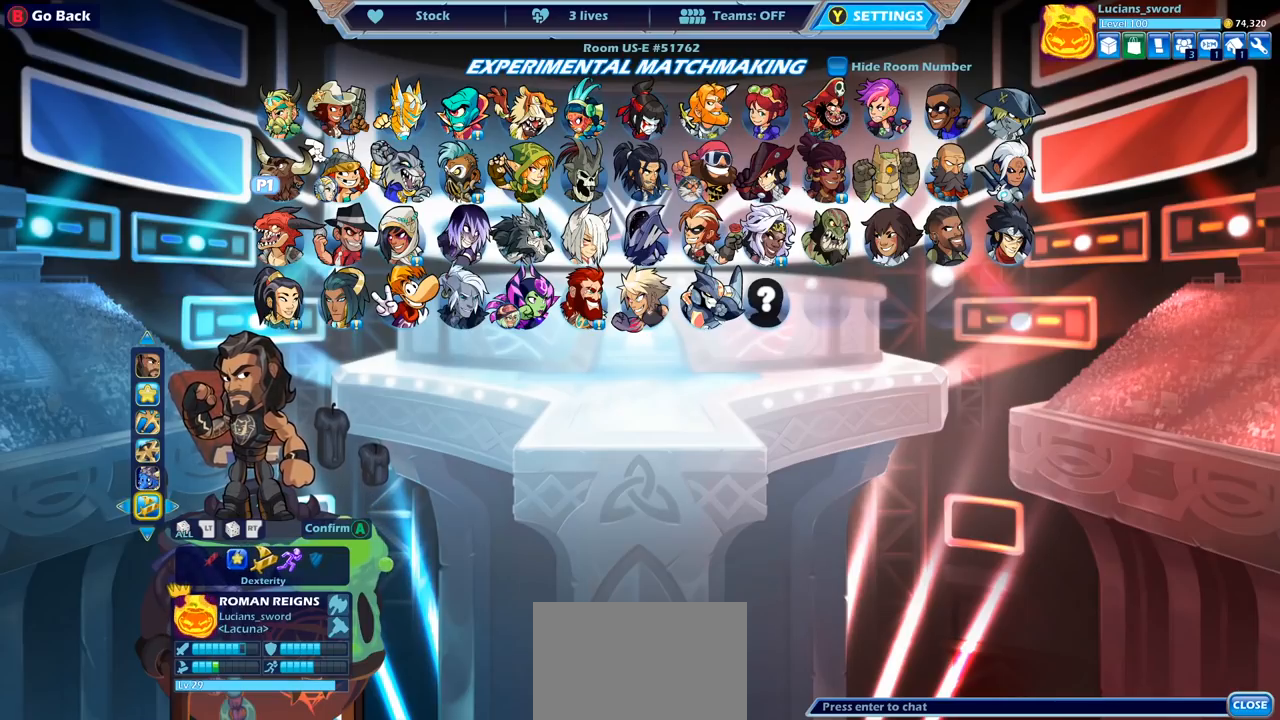
{"buttons": [], "left_stick": "center", "right_stick": "center", "events": []}
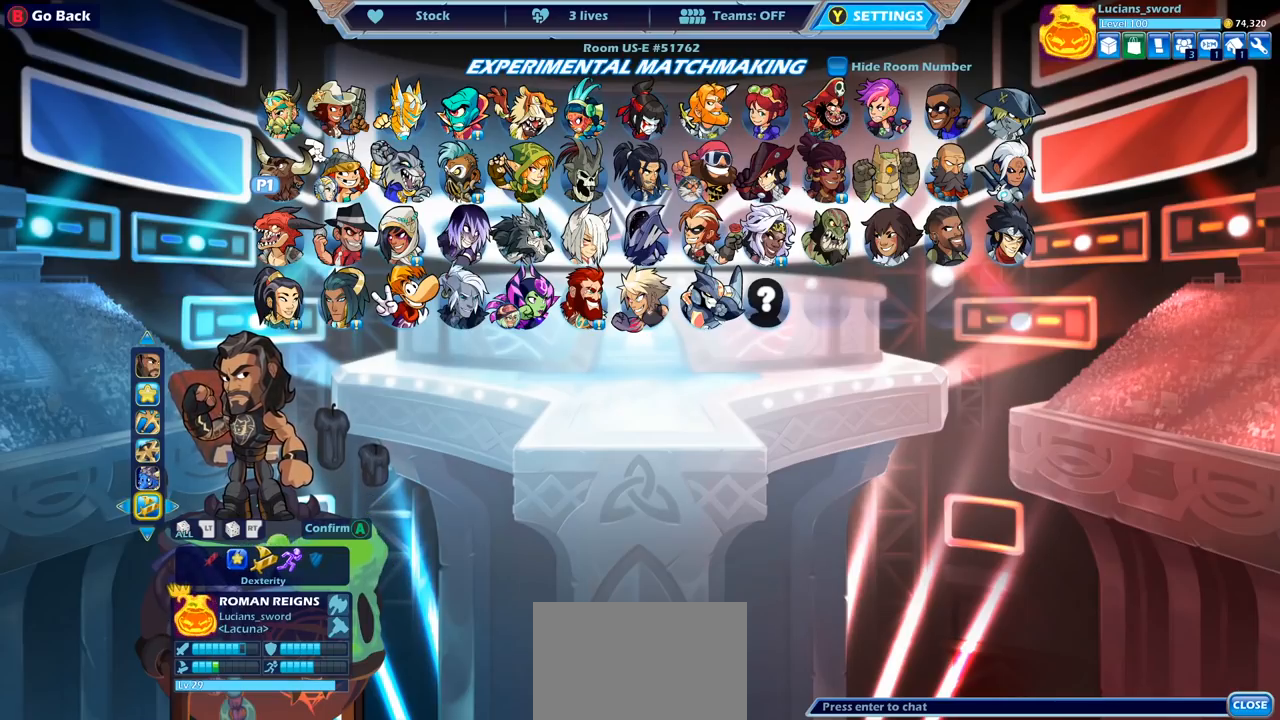
{"buttons": [], "left_stick": "center", "right_stick": "center", "events": []}
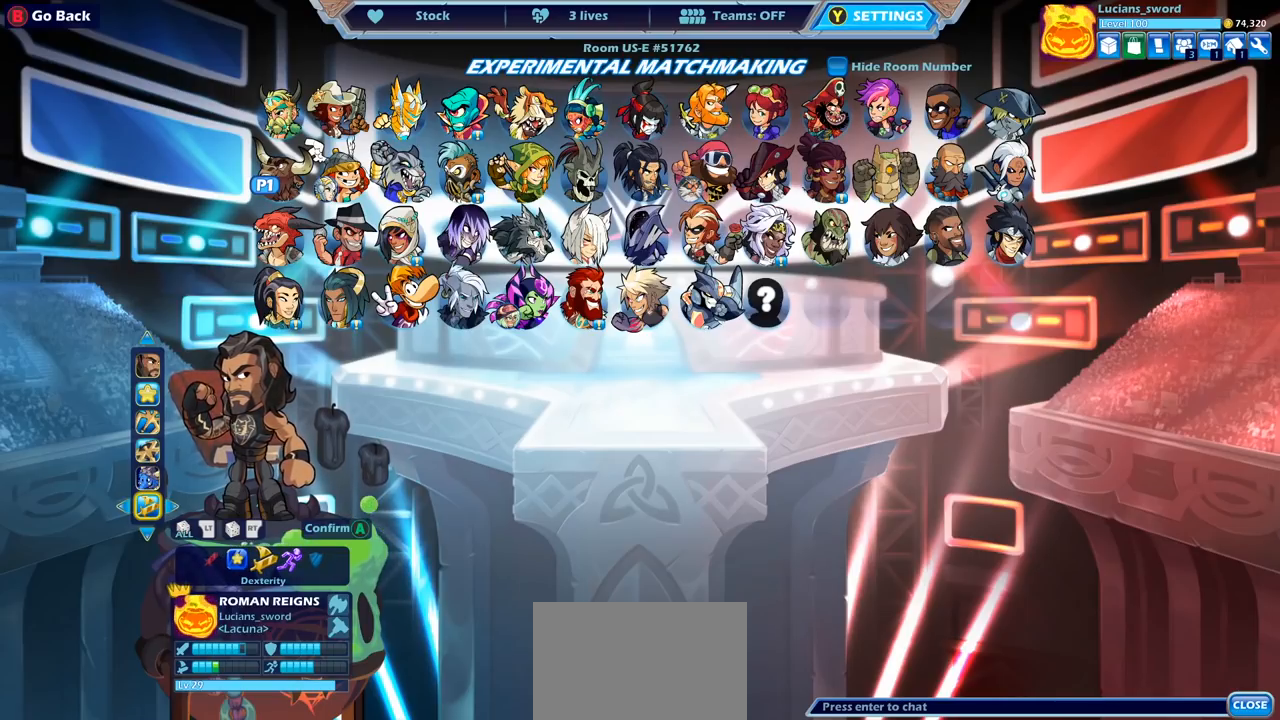
{"buttons": [], "left_stick": "center", "right_stick": "center", "events": [[183, "CROSS", "down"], [317, "CROSS", "up"]]}
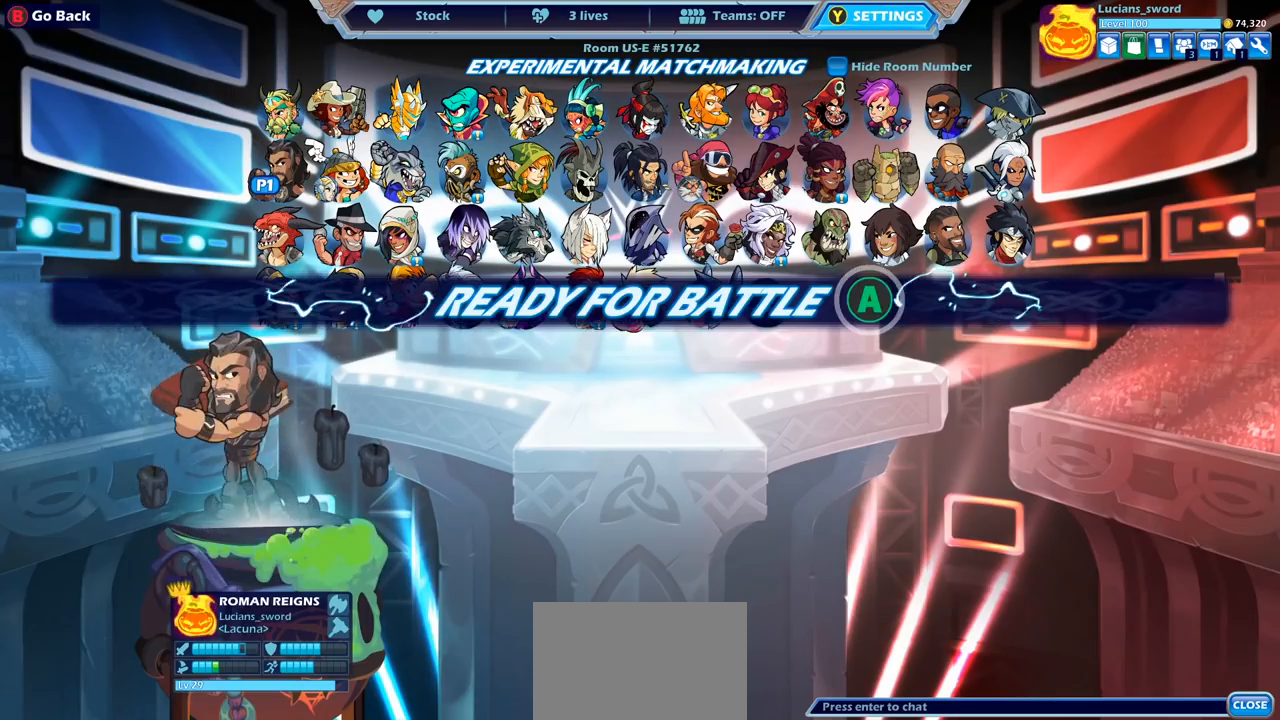
{"buttons": [], "left_stick": "center", "right_stick": "center", "events": []}
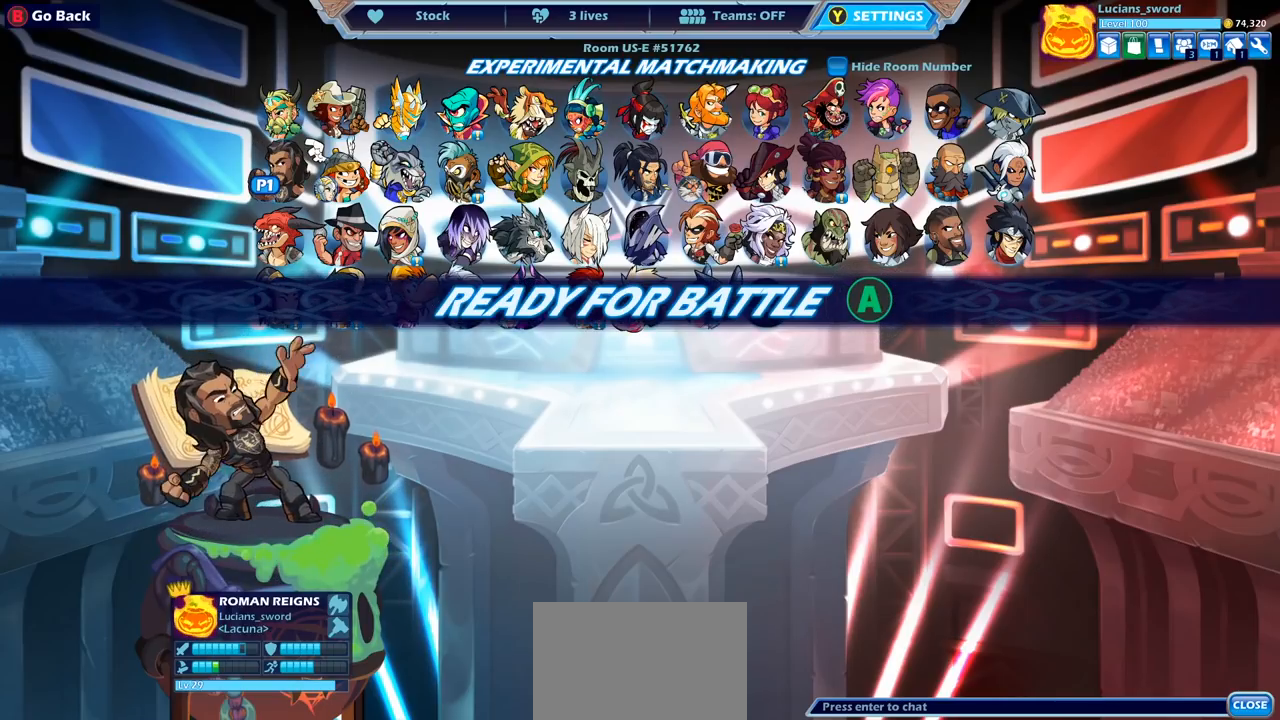
{"buttons": [], "left_stick": "center", "right_stick": "center", "events": []}
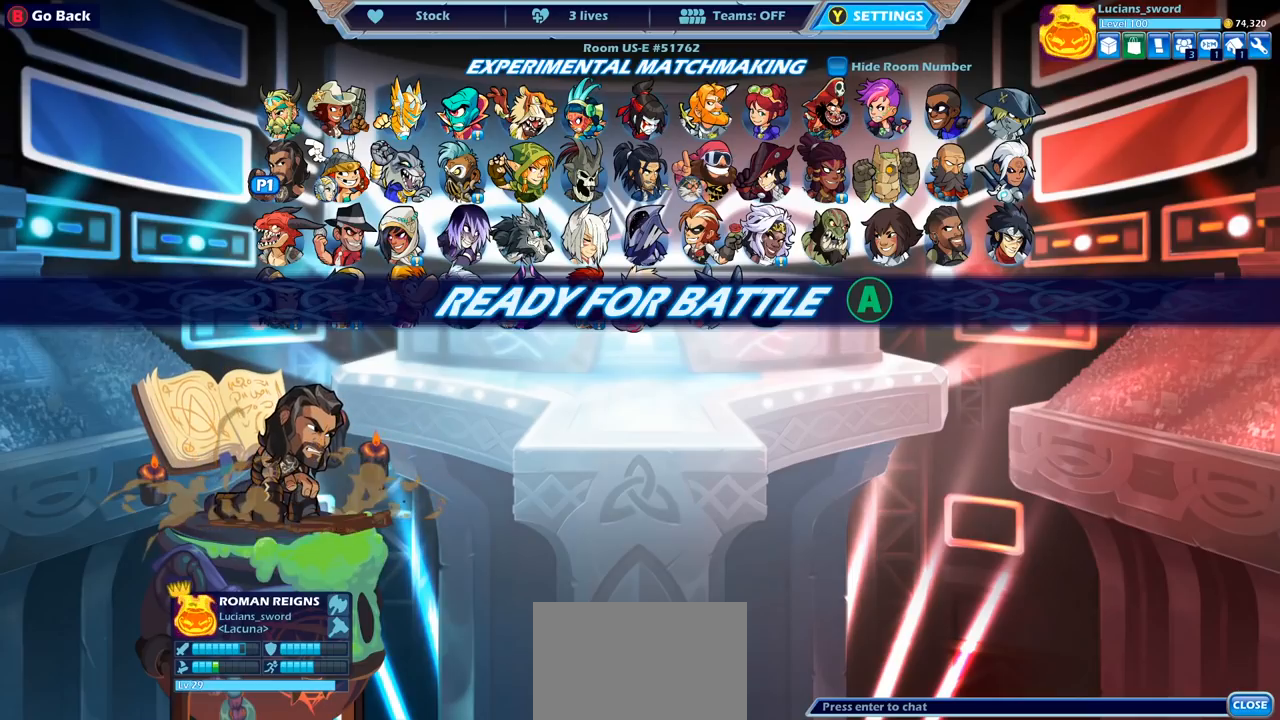
{"buttons": [], "left_stick": "center", "right_stick": "center", "events": []}
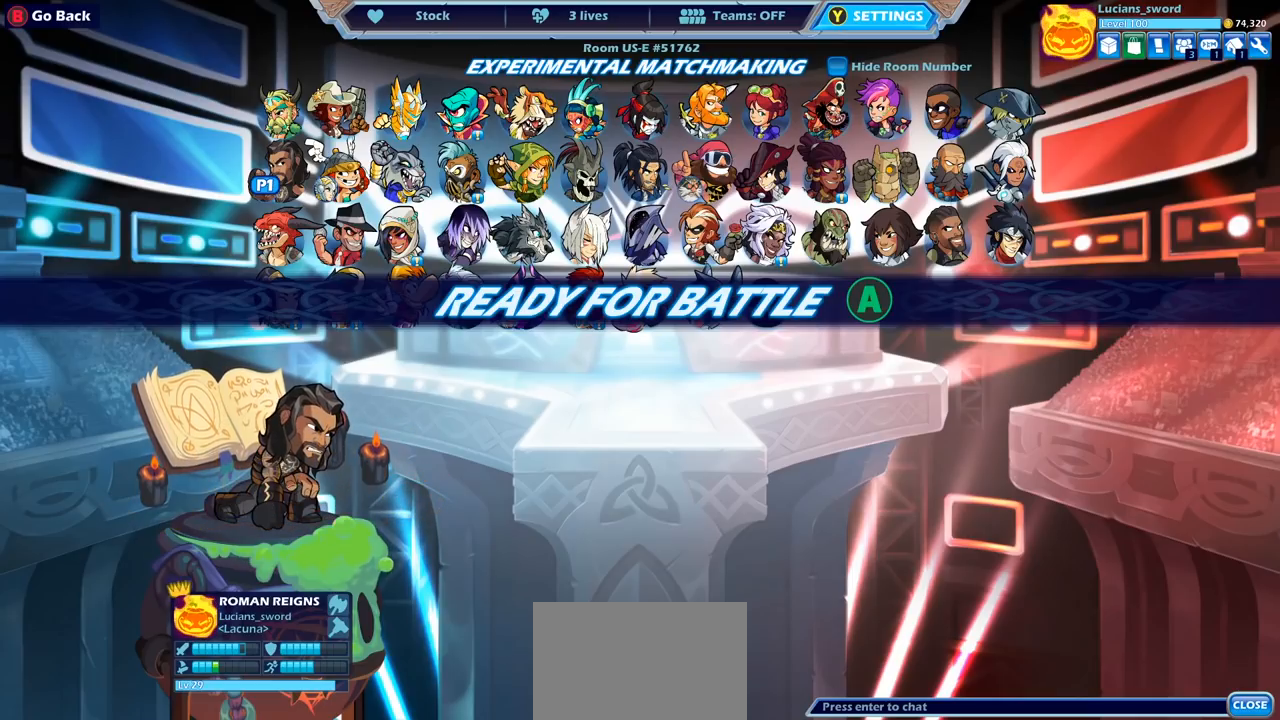
{"buttons": [], "left_stick": "center", "right_stick": "center", "events": [[400, "CIRCLE", "down"], [467, "CIRCLE", "up"]]}
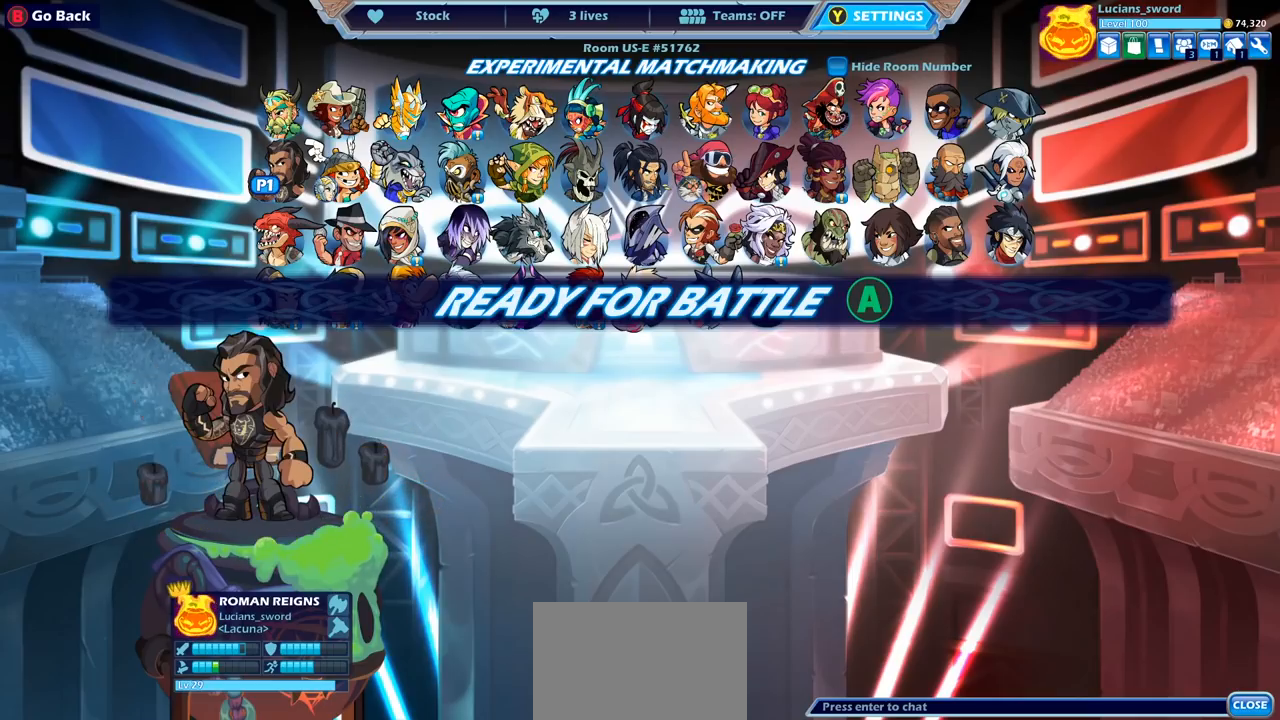
{"buttons": ["CROSS"], "left_stick": "center", "right_stick": "center", "events": [[450, "CROSS", "down"]]}
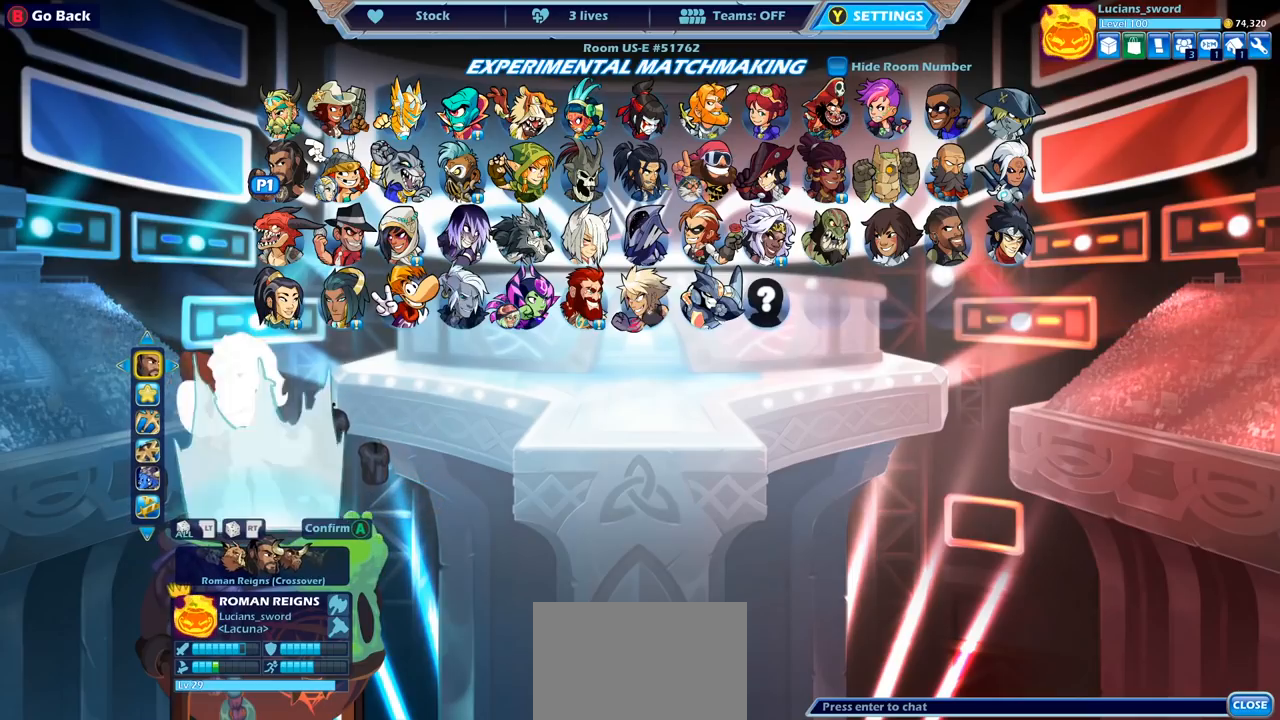
{"buttons": [], "left_stick": "center", "right_stick": "center", "events": [[33, "CROSS", "up"]]}
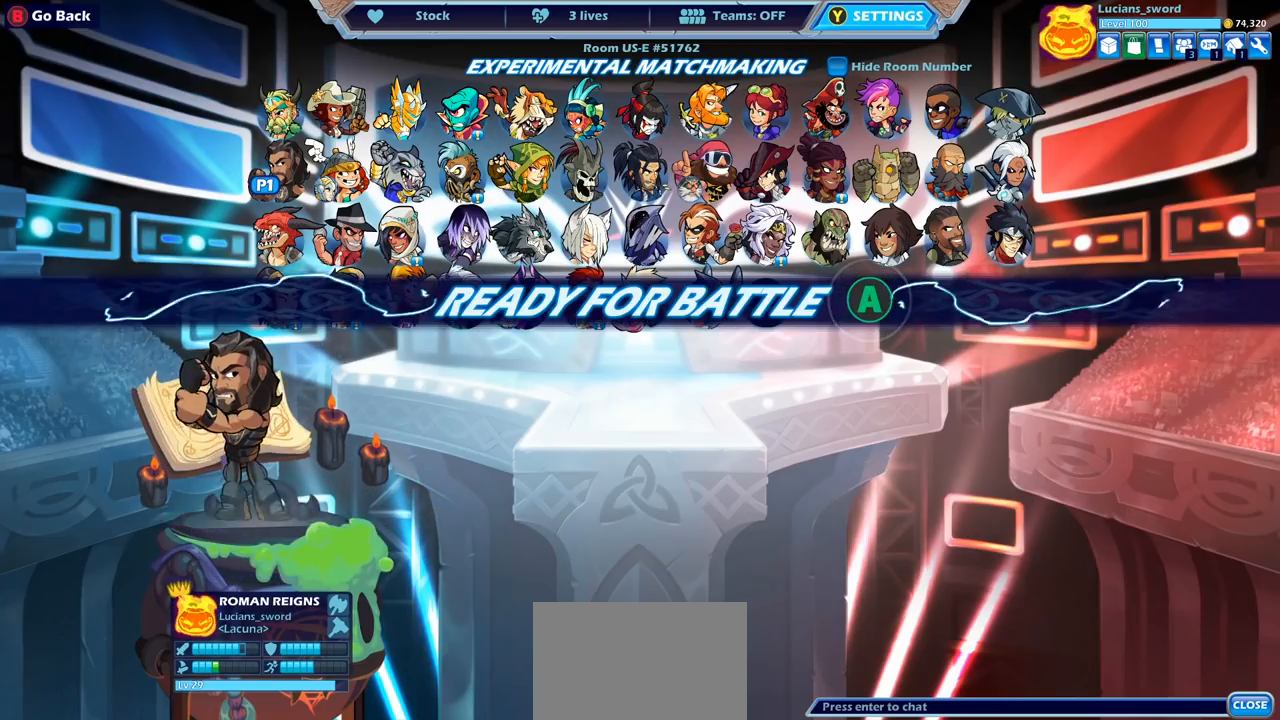
{"buttons": [], "left_stick": "center", "right_stick": "center", "events": []}